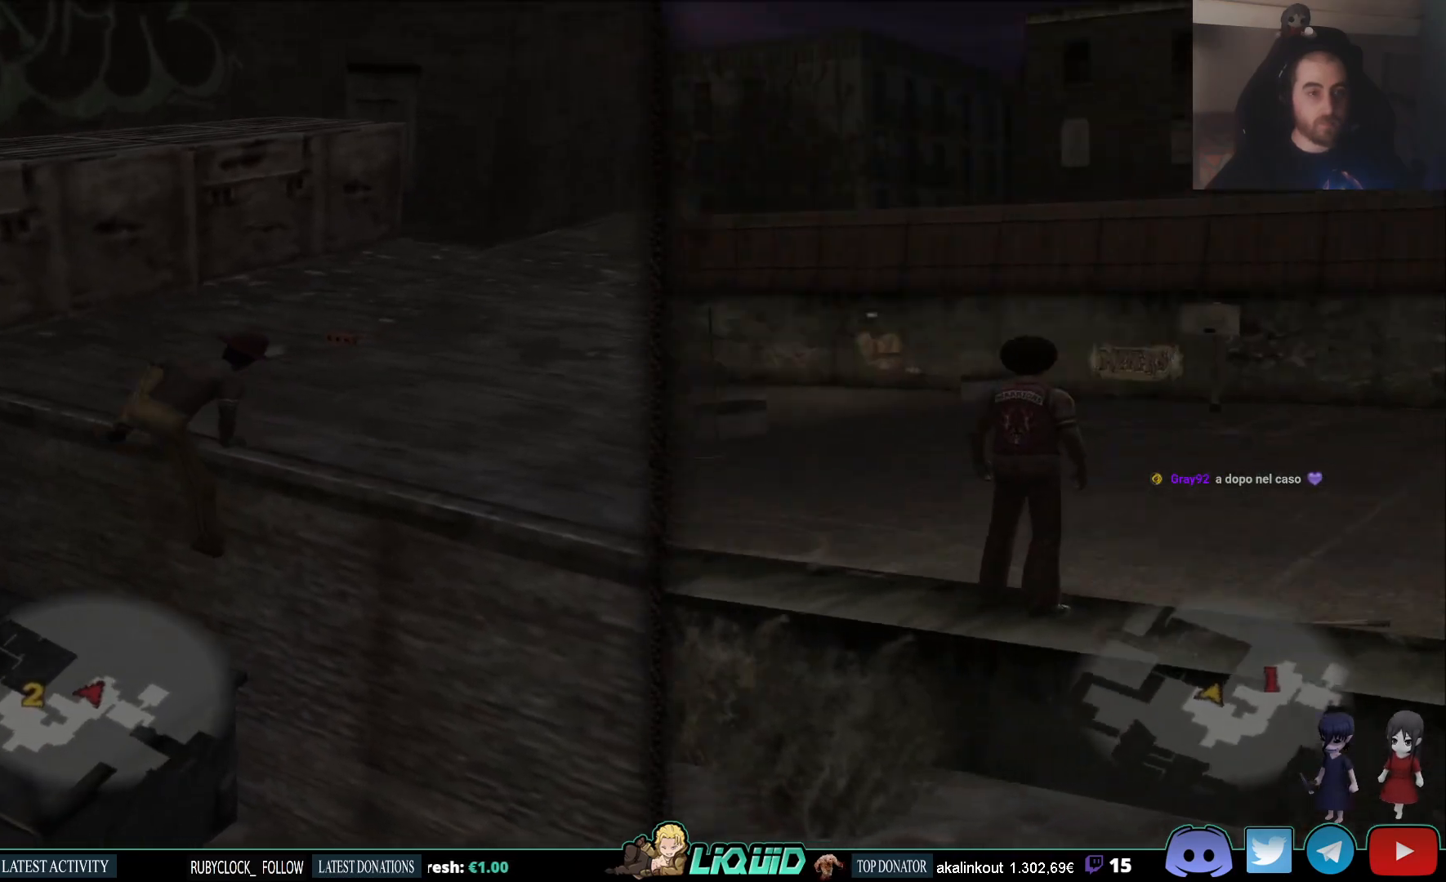
Gameplay with a controller (PlayStation layout); each line is a JSON object with the inputs held at the frame after it. "events" lists button and stick changes between this image and that frame as [ms after this image, input, new state], when the widget could be followed in between.
{"buttons": [], "left_stick": "up", "right_stick": "center", "events": [[283, "right_stick", "center"]]}
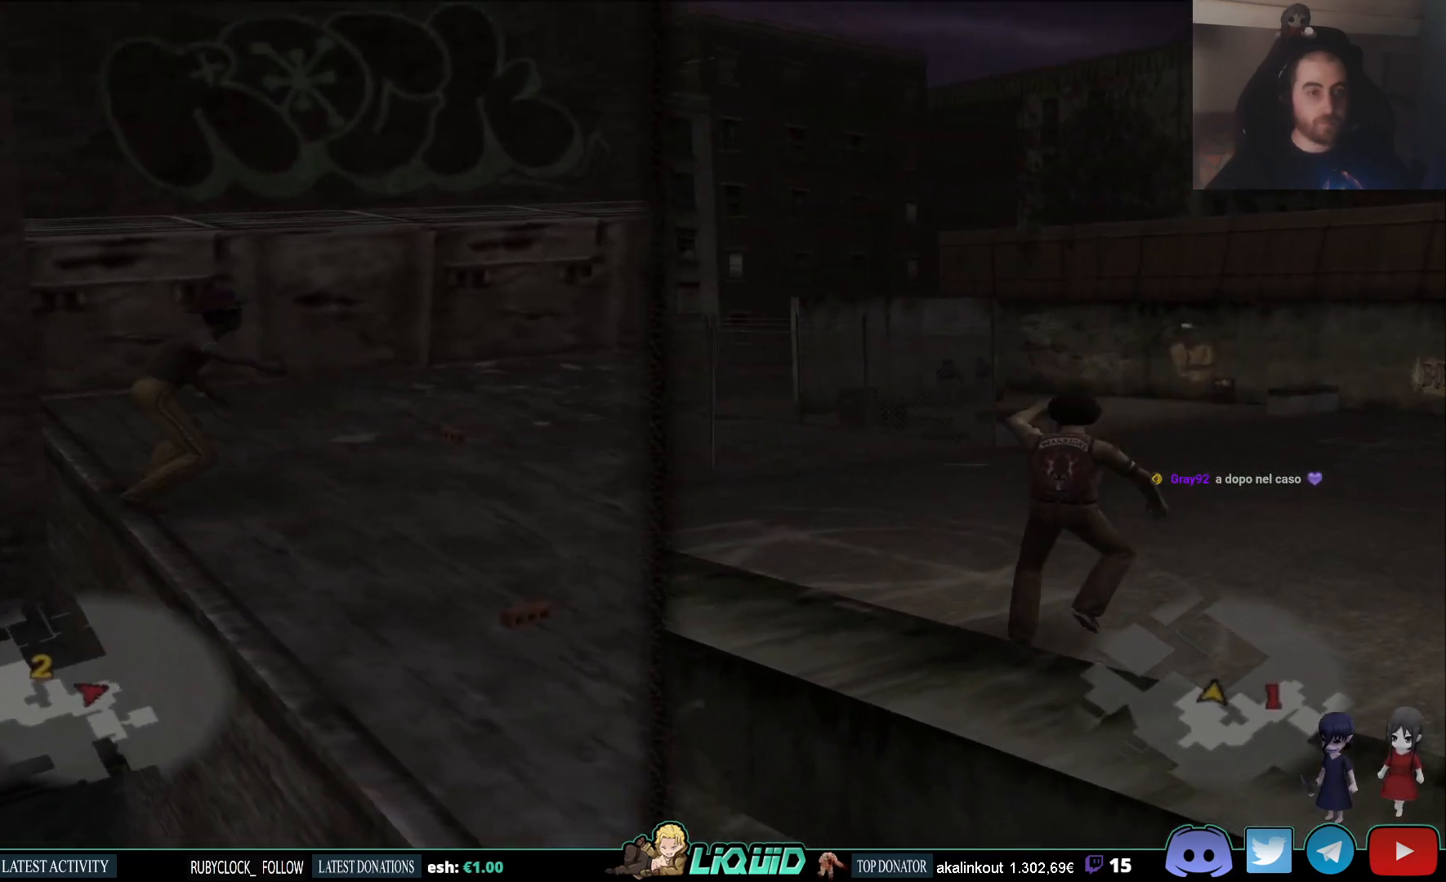
{"buttons": [], "left_stick": "up", "right_stick": "left", "events": [[467, "right_stick", "left"]]}
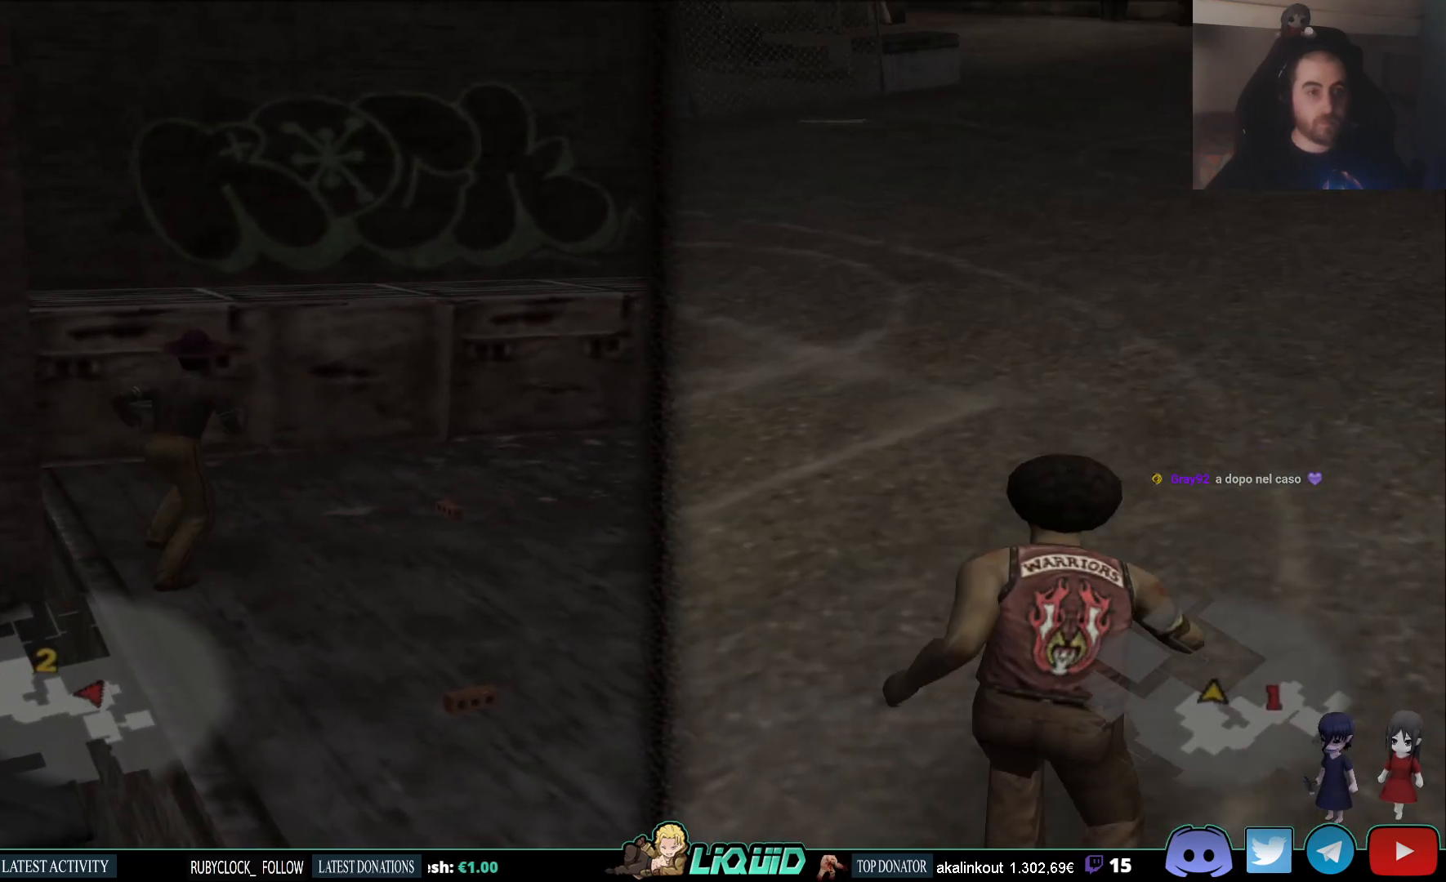
{"buttons": ["TRIANGLE"], "left_stick": "up", "right_stick": "center", "events": [[133, "right_stick", "center"], [267, "TRIANGLE", "down"], [383, "TRIANGLE", "up"], [467, "TRIANGLE", "down"]]}
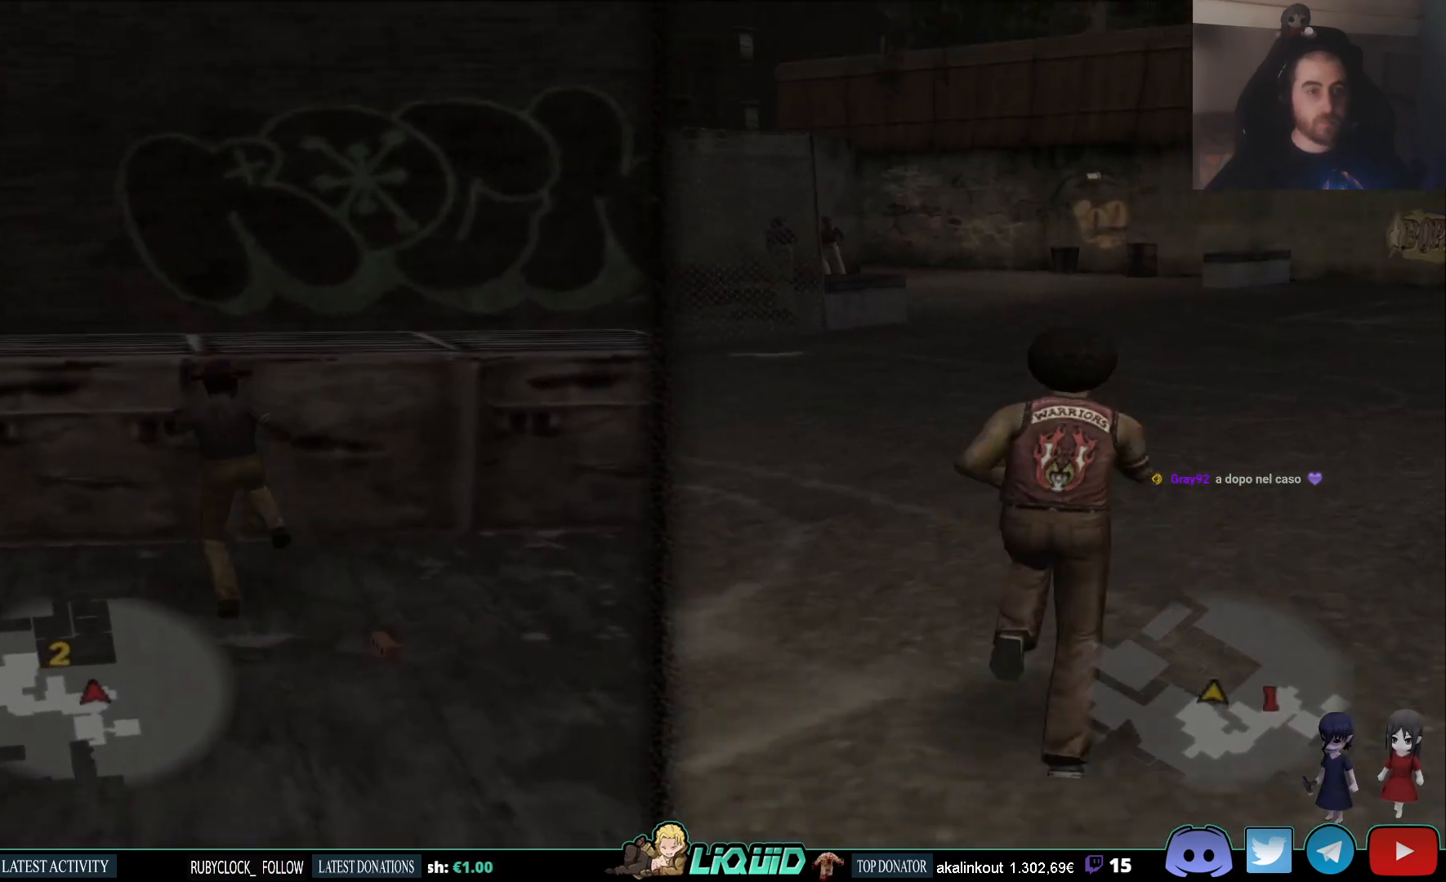
{"buttons": [], "left_stick": "up", "right_stick": "center", "events": [[67, "TRIANGLE", "up"], [117, "TRIANGLE", "down"], [267, "TRIANGLE", "up"]]}
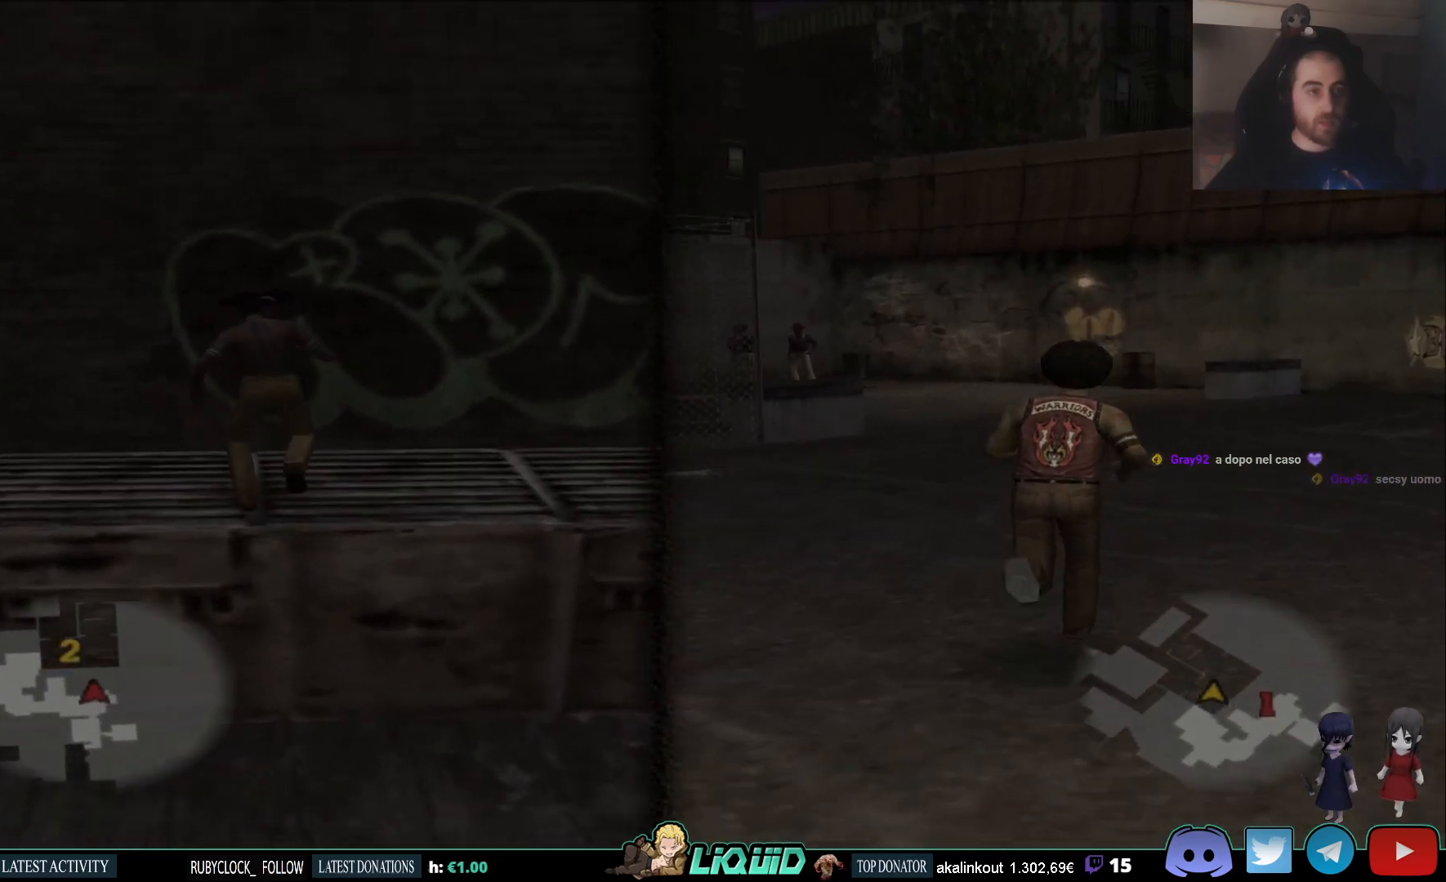
{"buttons": ["TRIANGLE"], "left_stick": "up", "right_stick": "center", "events": [[317, "TRIANGLE", "down"], [433, "TRIANGLE", "up"], [483, "TRIANGLE", "down"]]}
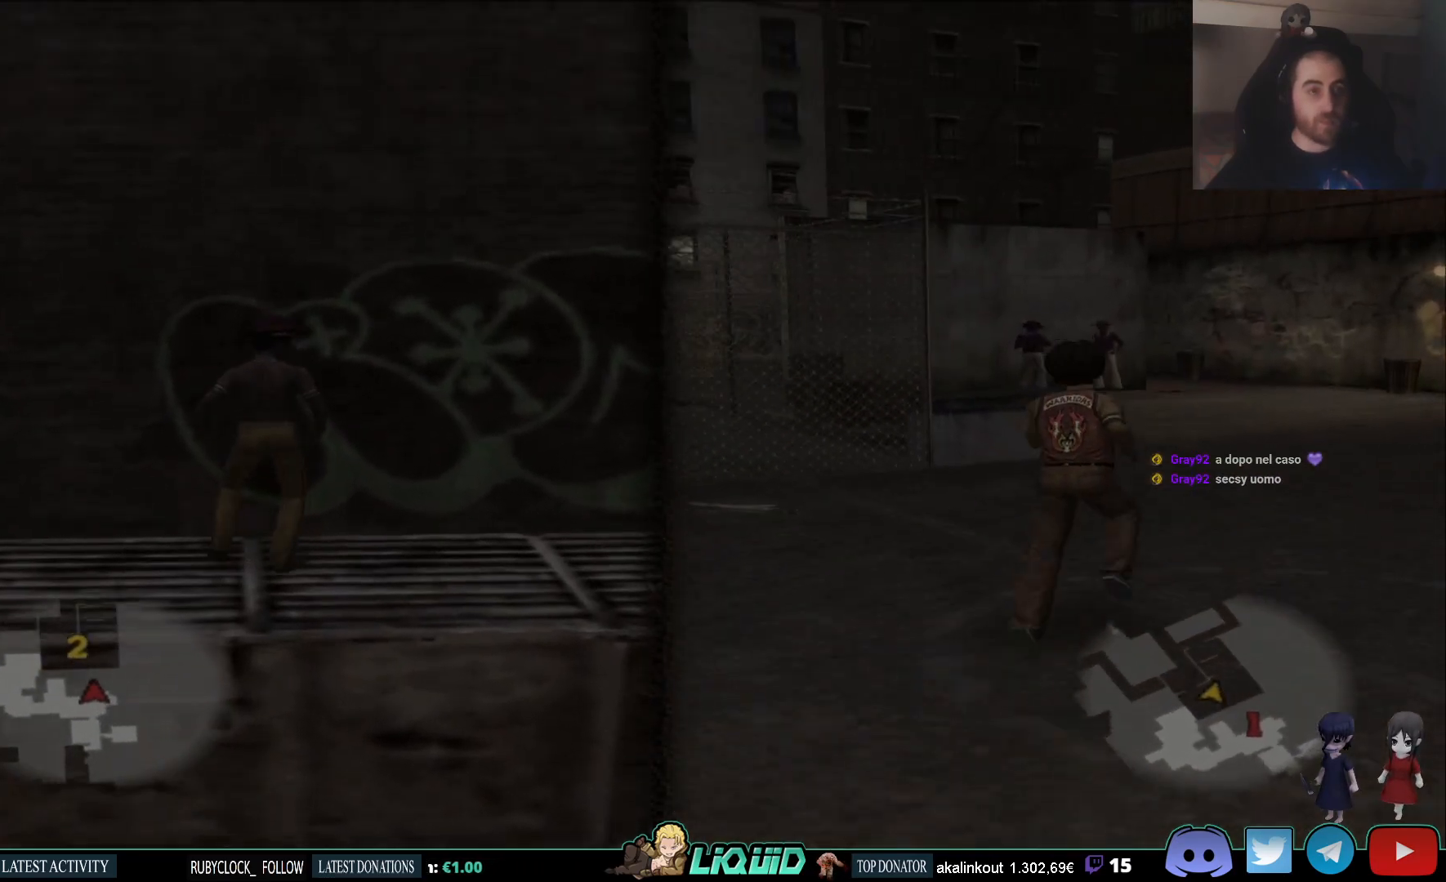
{"buttons": [], "left_stick": "up-right", "right_stick": "center", "events": [[117, "TRIANGLE", "up"], [200, "TRIANGLE", "down"], [217, "left_stick", "up-right"], [350, "TRIANGLE", "up"]]}
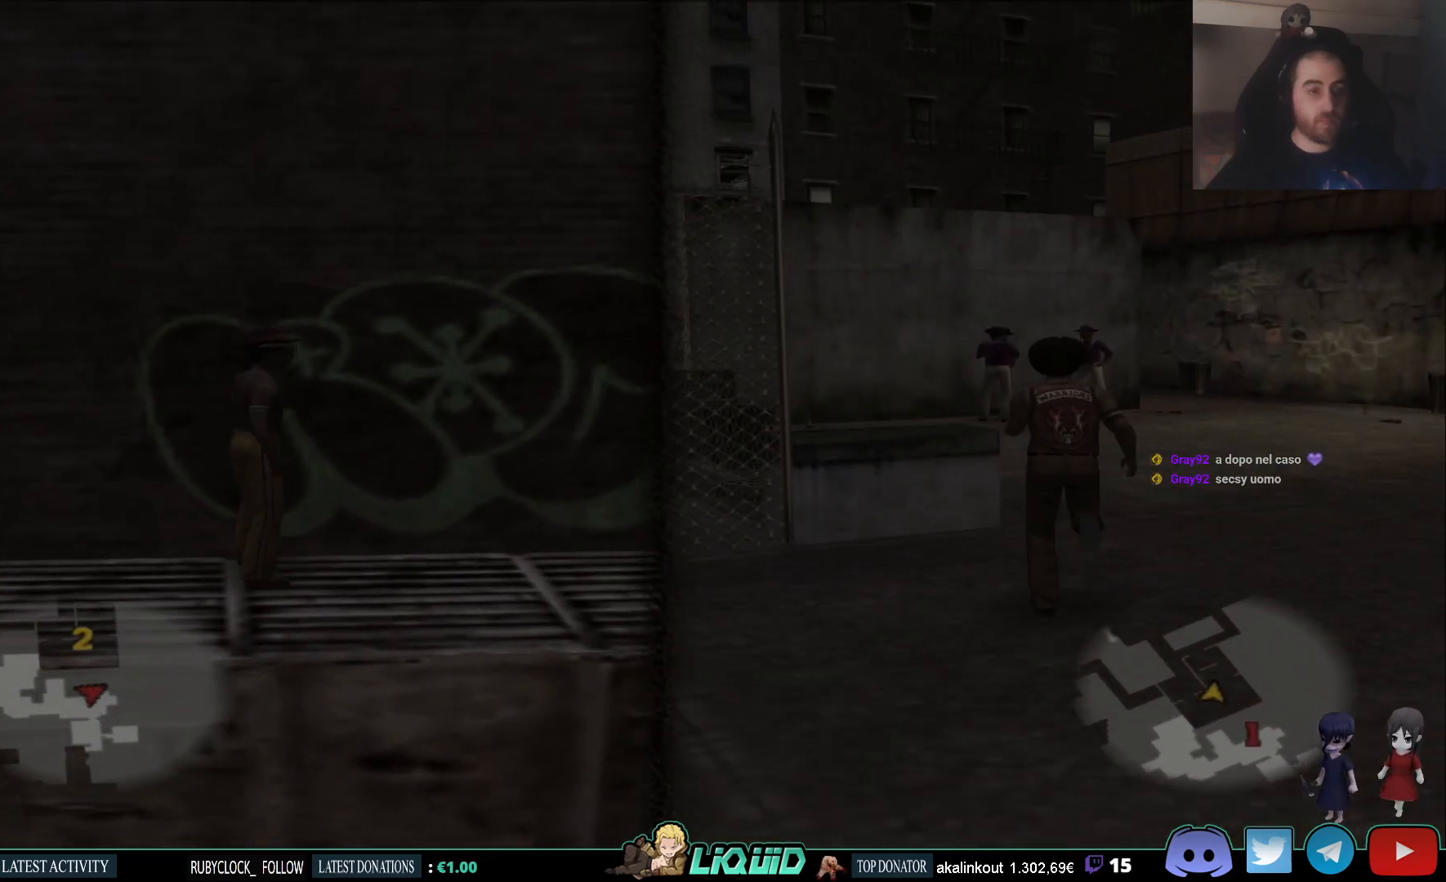
{"buttons": [], "left_stick": "down", "right_stick": "left", "events": [[267, "left_stick", "center"], [267, "right_stick", "left"], [433, "left_stick", "down"]]}